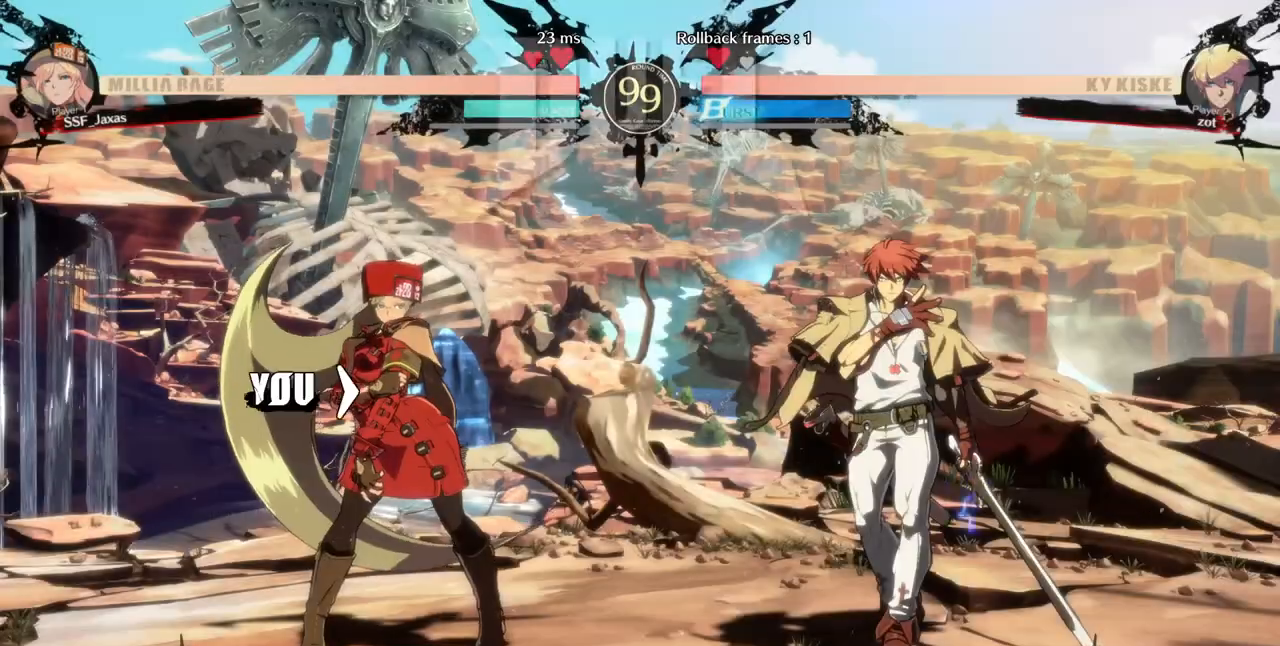
Gameplay with a controller (arcade stick); each line is a JSON object with the inputs held at the frame after it (dt_ms = milliseconds from this image to that frame). "events" lists button and stick changes between this image and that frame as [ms after this image, input, new state], when the widget could be followed in between. Not read: L3 R3 other_buttons.
{"dt_ms": 1000, "buttons": ["SQUARE", "TRIANGLE", "R1", "DPAD_RIGHT"]}
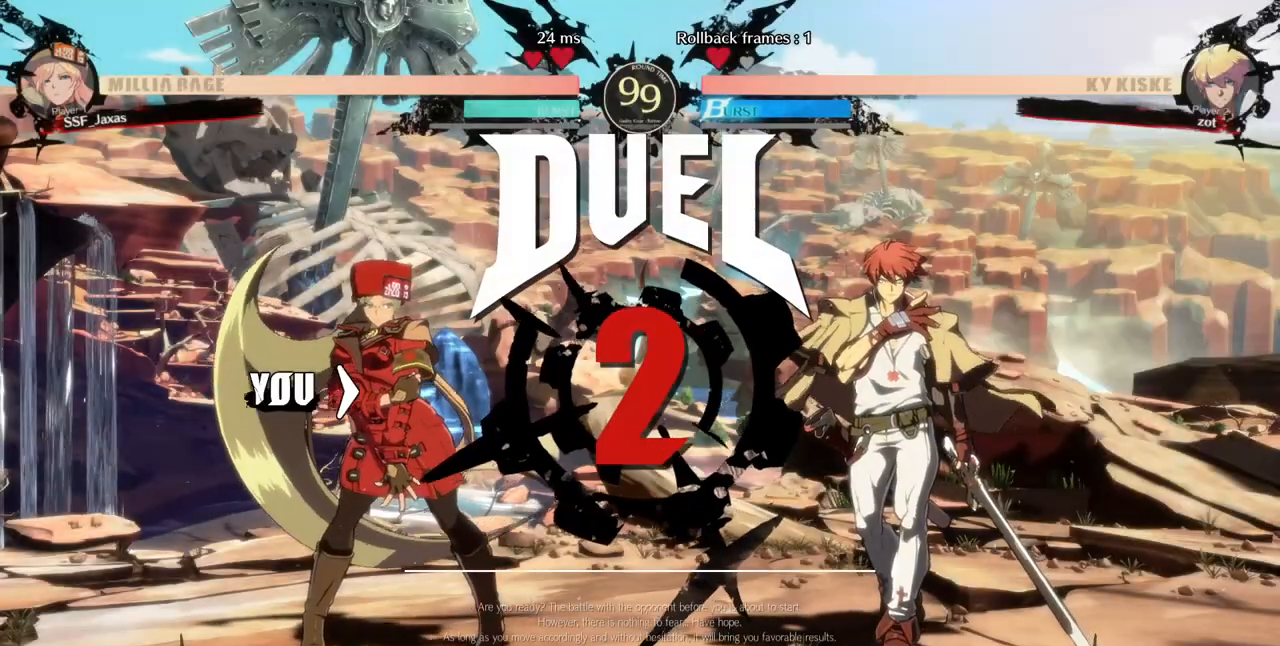
{"dt_ms": 520, "buttons": ["DPAD_RIGHT"], "events": [[40, "CROSS", "down"], [40, "DPAD_DOWN", "down"], [40, "DPAD_RIGHT", "up"], [160, "CROSS", "up"], [160, "R1", "up"], [160, "TRIANGLE", "up"], [200, "SQUARE", "up"], [320, "DPAD_DOWN", "up"], [320, "DPAD_RIGHT", "down"]]}
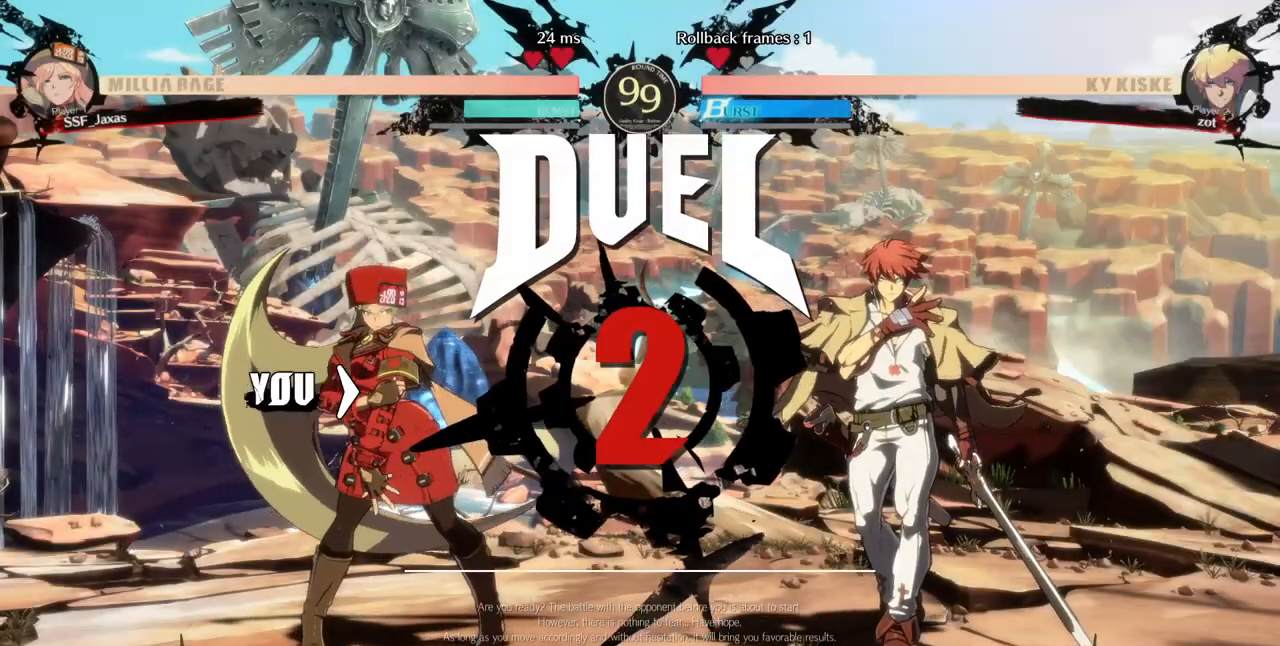
{"dt_ms": 480, "buttons": ["SQUARE", "DPAD_RIGHT"], "events": [[40, "DPAD_RIGHT", "up"], [80, "DPAD_LEFT", "down"], [160, "DPAD_LEFT", "up"], [240, "DPAD_RIGHT", "down"], [280, "SQUARE", "down"]]}
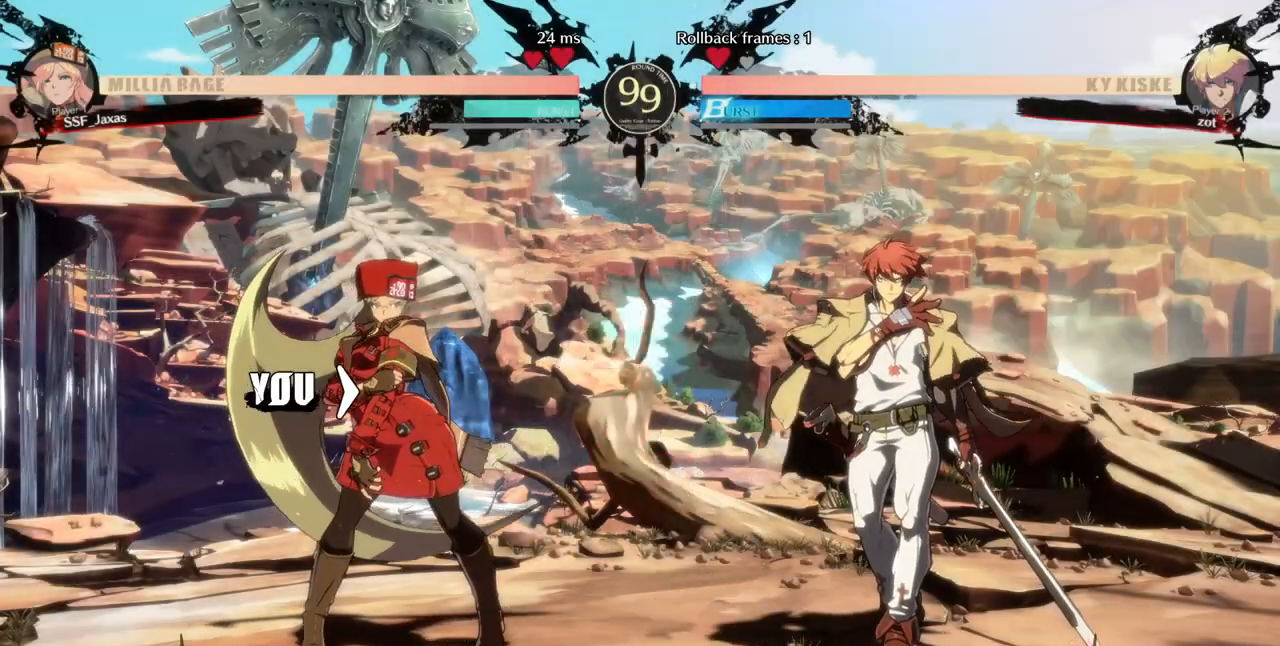
{"dt_ms": 520, "buttons": ["DPAD_RIGHT"], "events": [[200, "SQUARE", "up"], [240, "DPAD_DOWN", "down"], [240, "DPAD_LEFT", "down"], [240, "DPAD_RIGHT", "up"], [360, "DPAD_LEFT", "up"], [400, "DPAD_DOWN", "up"], [400, "DPAD_RIGHT", "down"]]}
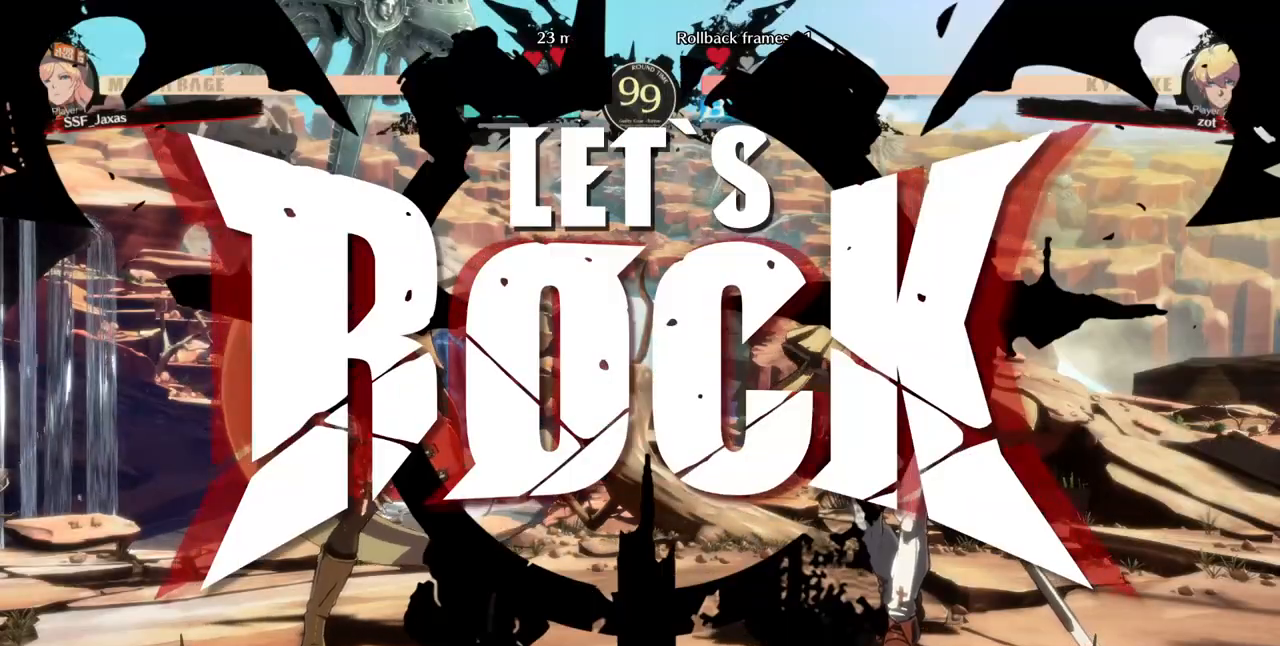
{"dt_ms": 480, "buttons": ["DPAD_LEFT"], "events": [[200, "DPAD_RIGHT", "up"], [240, "DPAD_LEFT", "down"], [240, "DPAD_UP", "down"], [280, "L1", "down"], [320, "DPAD_UP", "up"], [360, "L1", "up"]]}
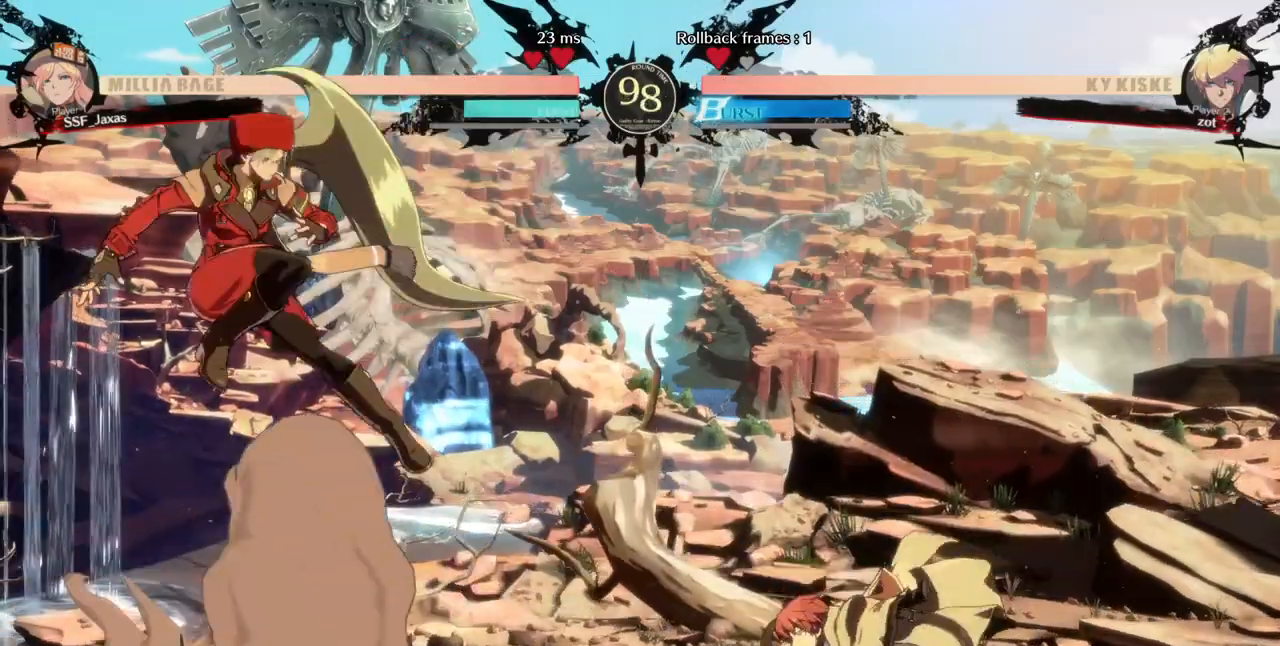
{"dt_ms": 520, "buttons": ["DPAD_LEFT"], "events": [[320, "DPAD_LEFT", "up"], [400, "DPAD_LEFT", "down"]]}
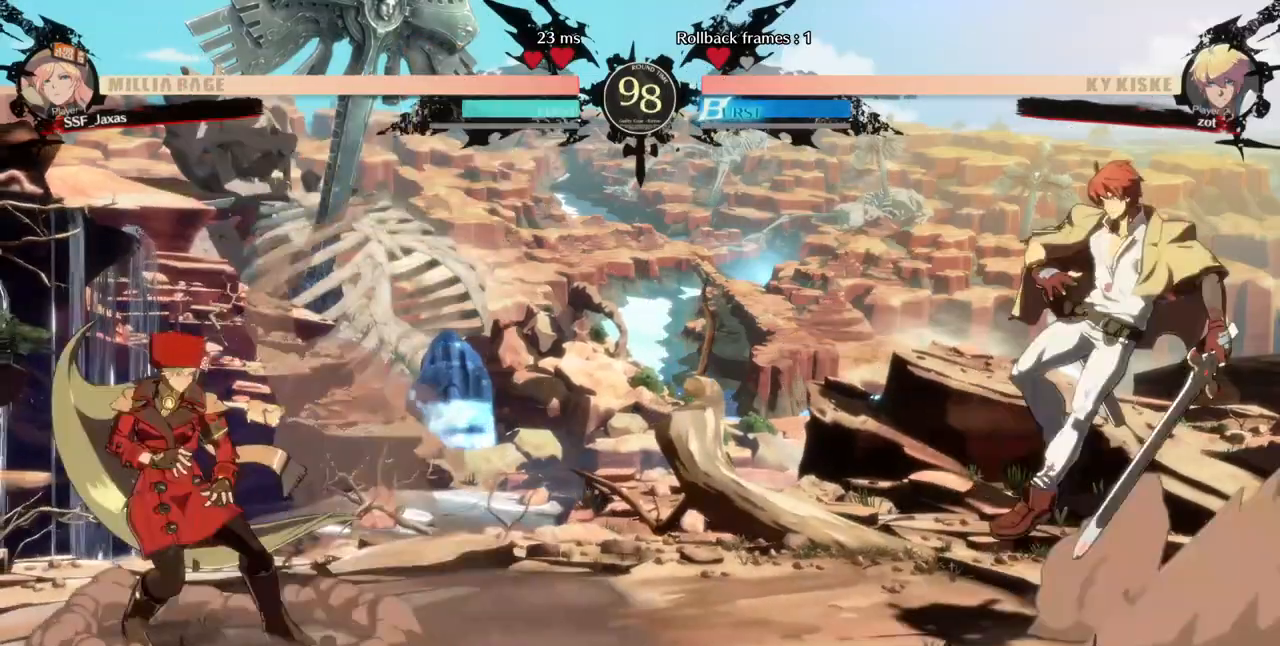
{"dt_ms": 480, "buttons": ["DPAD_LEFT"]}
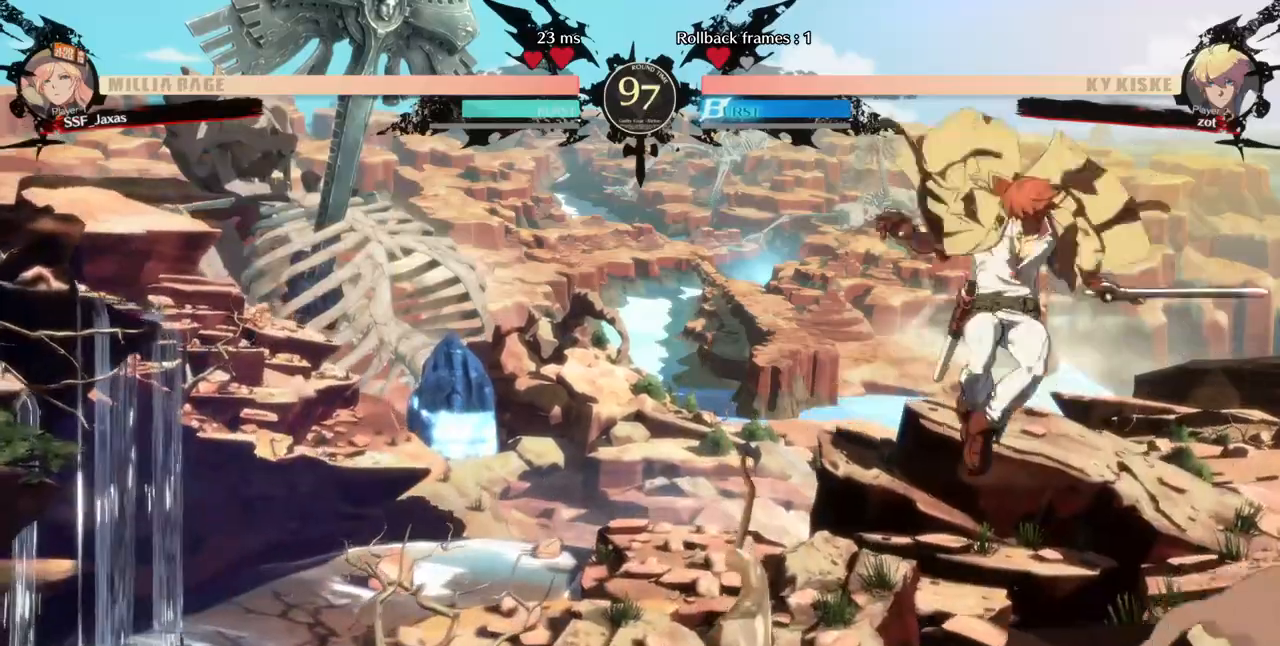
{"dt_ms": 520, "buttons": ["DPAD_LEFT"], "events": [[200, "DPAD_LEFT", "up"], [200, "DPAD_RIGHT", "down"], [360, "DPAD_RIGHT", "up"], [400, "DPAD_LEFT", "down"]]}
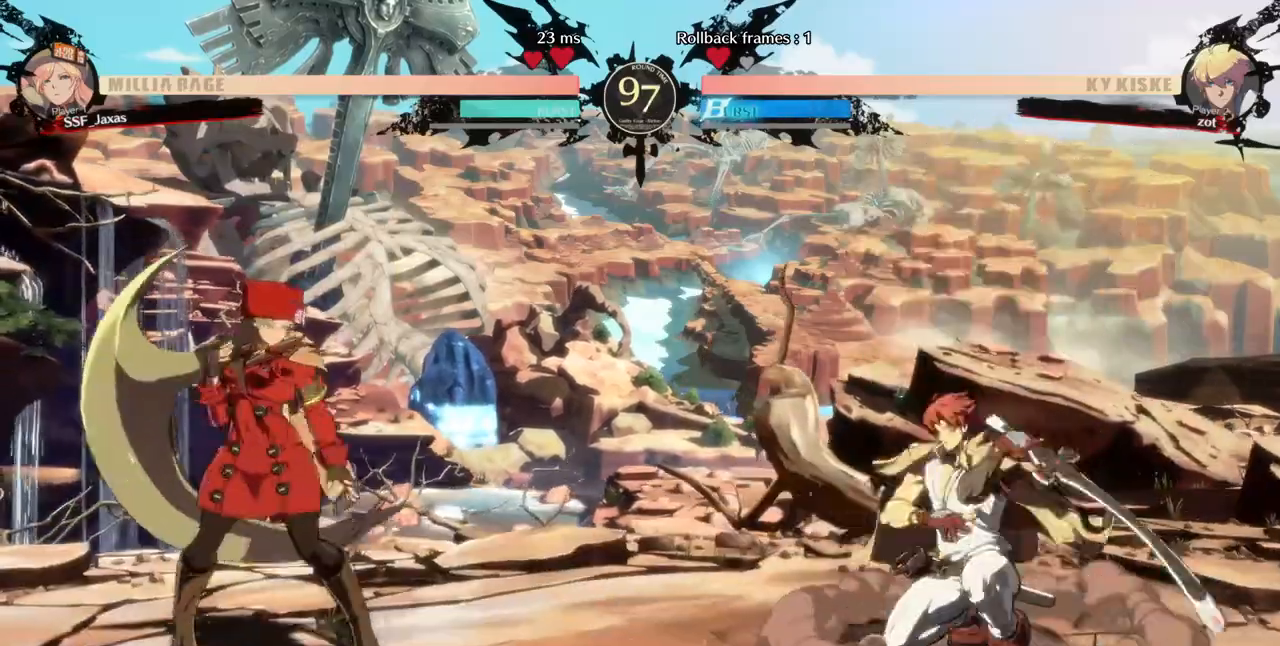
{"dt_ms": 480, "buttons": ["DPAD_RIGHT"], "events": [[120, "DPAD_LEFT", "up"], [160, "DPAD_RIGHT", "down"], [280, "DPAD_LEFT", "down"], [280, "DPAD_RIGHT", "up"], [480, "DPAD_LEFT", "up"], [480, "DPAD_RIGHT", "down"]]}
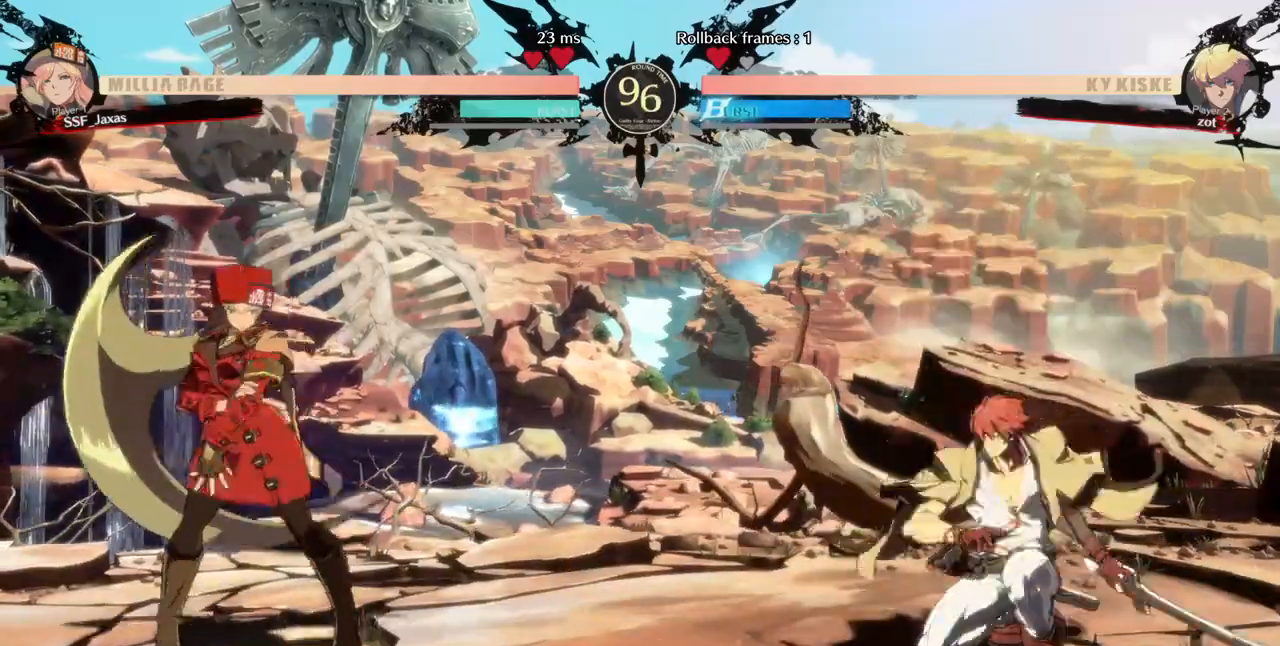
{"dt_ms": 520, "buttons": ["DPAD_LEFT"]}
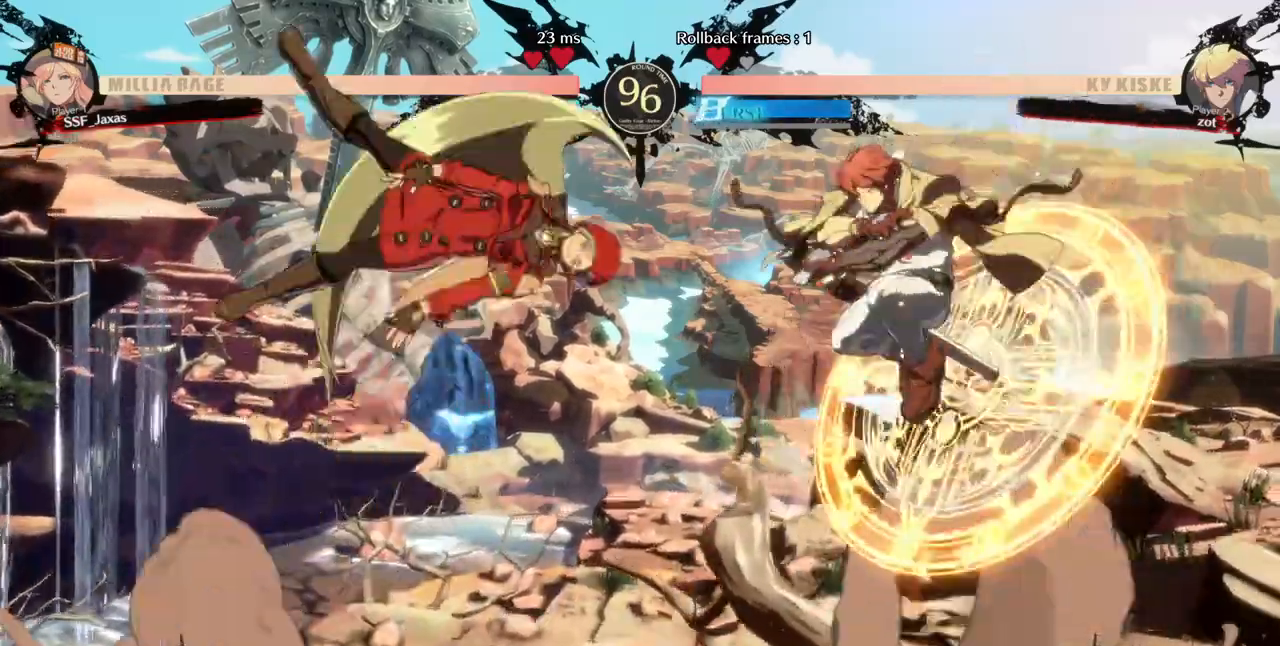
{"dt_ms": 1000, "buttons": ["DPAD_DOWN", "DPAD_RIGHT"]}
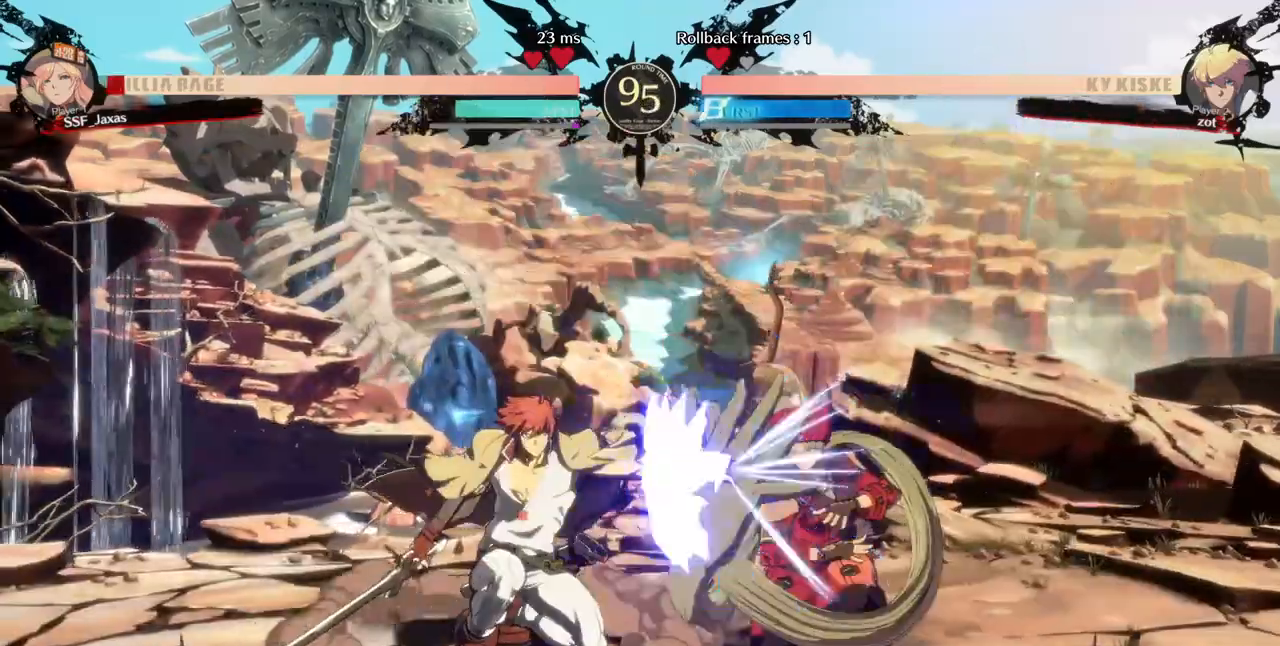
{"dt_ms": 480, "buttons": ["DPAD_DOWN", "DPAD_RIGHT"], "events": []}
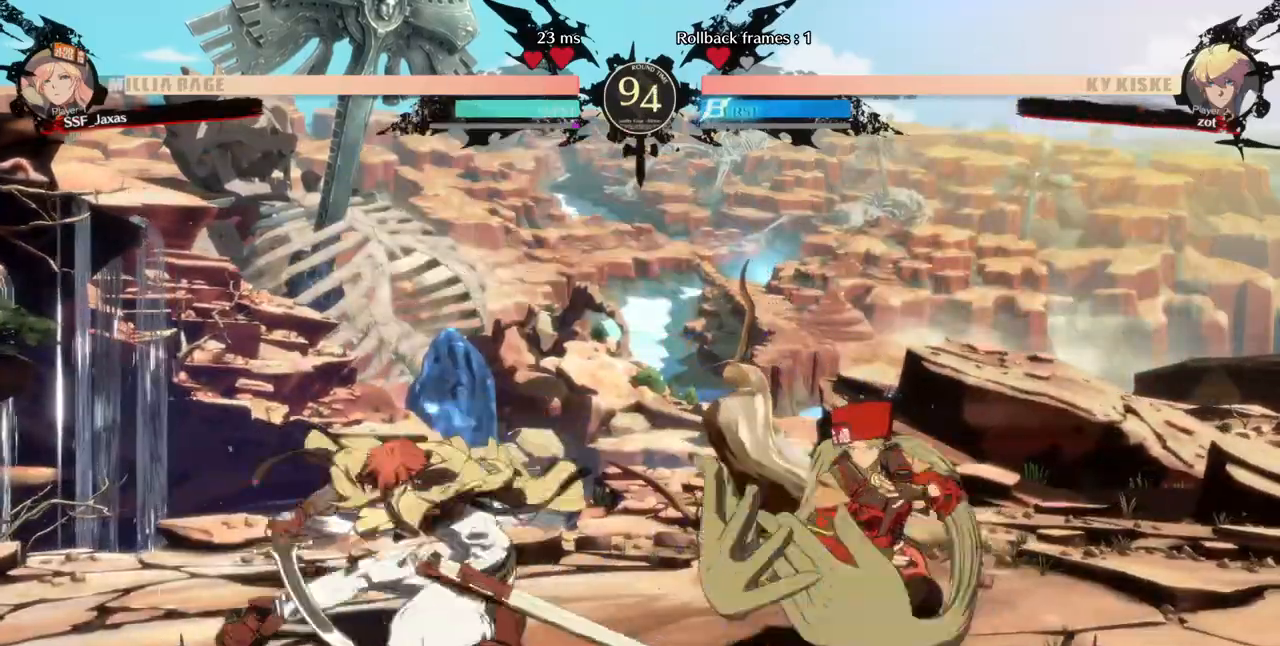
{"dt_ms": 520, "buttons": ["DPAD_DOWN", "DPAD_RIGHT"], "events": [[240, "DPAD_DOWN", "up"], [240, "DPAD_UP", "down"], [320, "DPAD_DOWN", "down"], [320, "DPAD_UP", "up"]]}
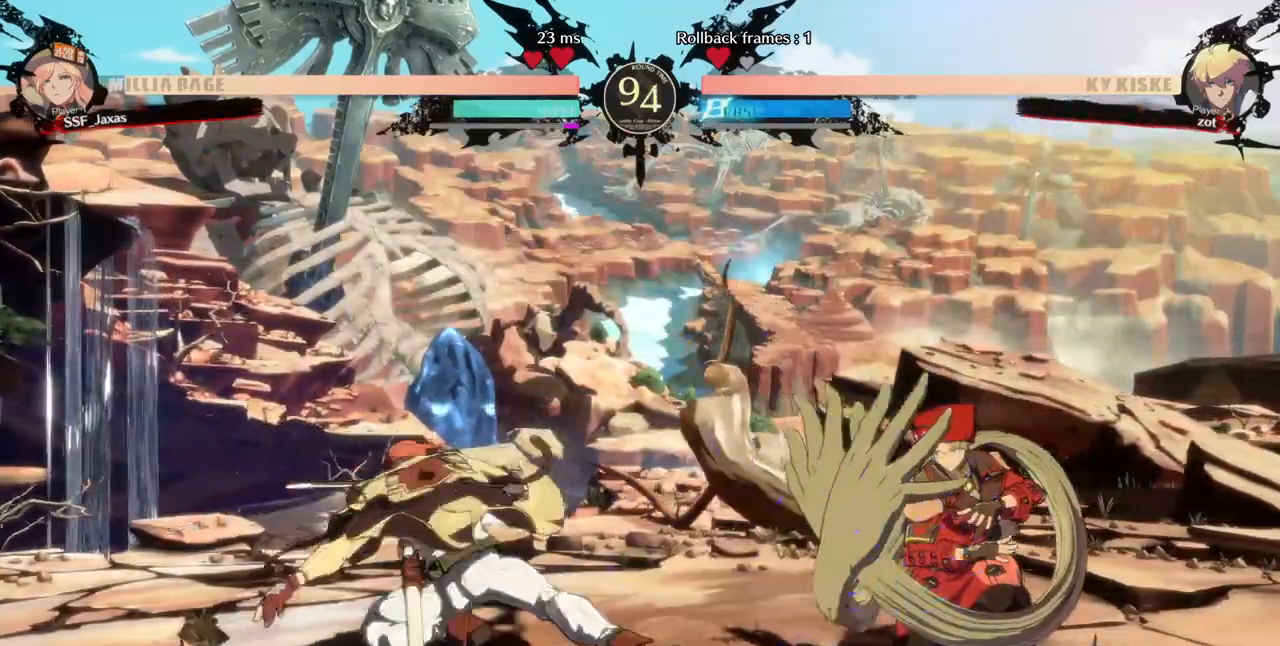
{"dt_ms": 480, "buttons": ["DPAD_DOWN", "DPAD_RIGHT"], "events": []}
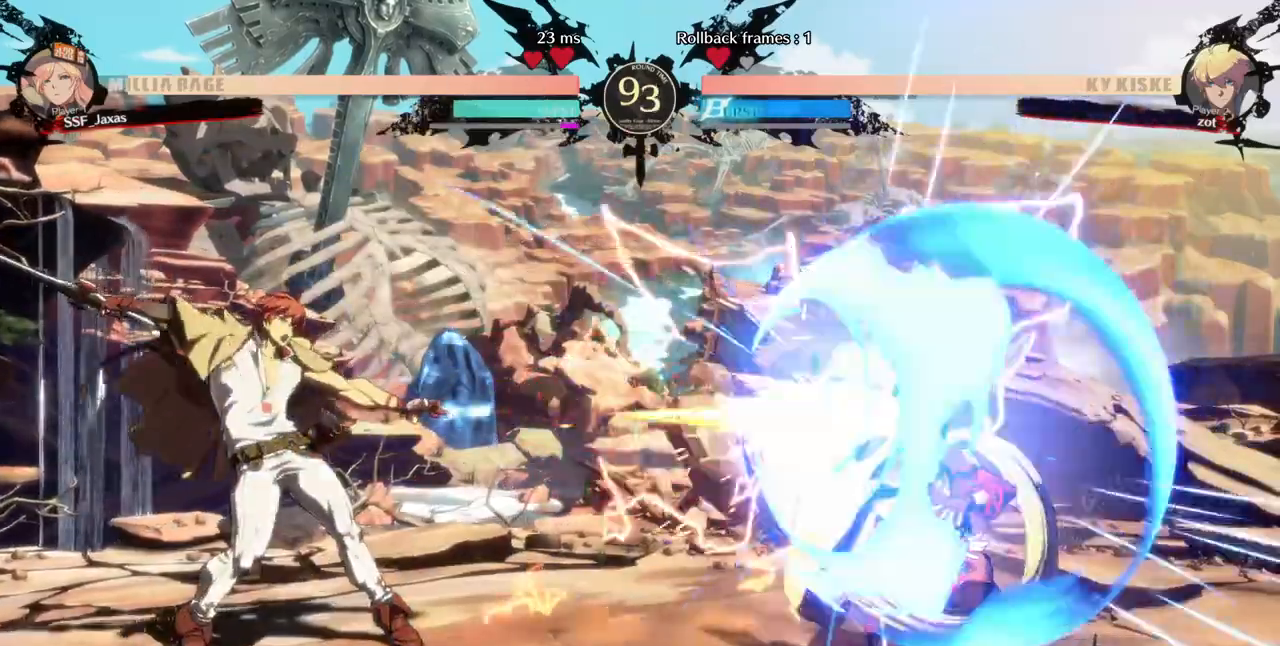
{"dt_ms": 520, "buttons": ["DPAD_LEFT"], "events": [[200, "DPAD_DOWN", "up"], [240, "DPAD_RIGHT", "up"], [480, "DPAD_LEFT", "down"]]}
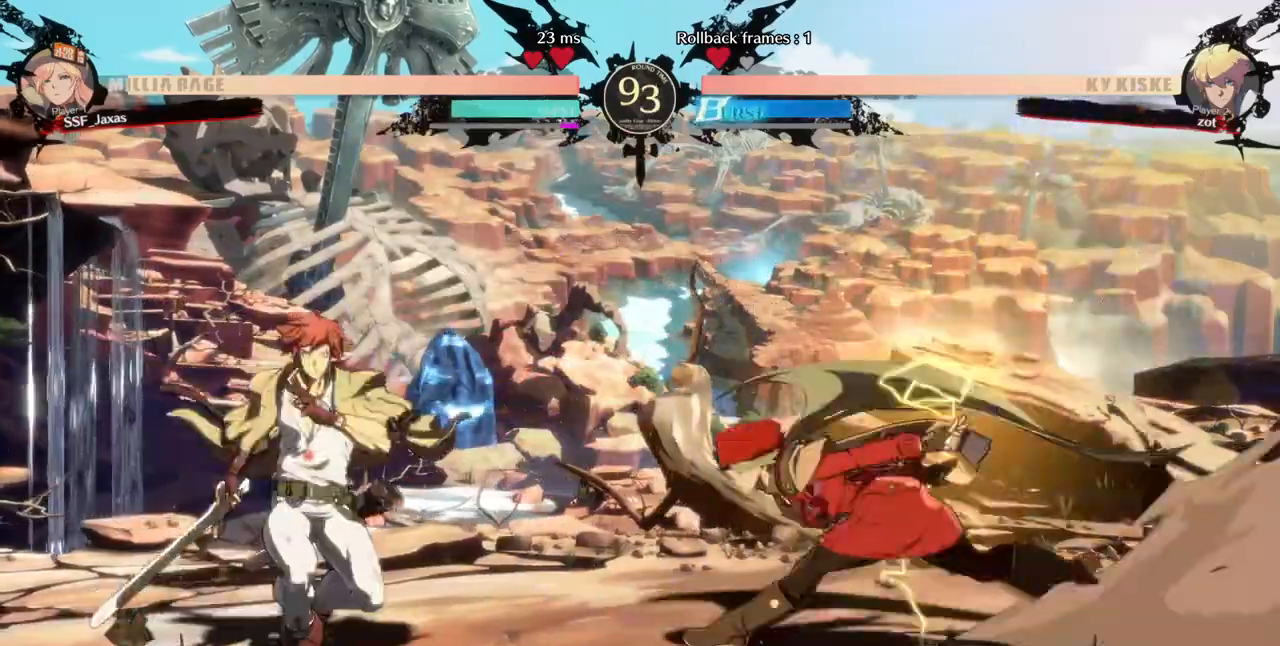
{"dt_ms": 480, "buttons": [], "events": [[80, "CROSS", "down"], [80, "DPAD_LEFT", "up"], [200, "CROSS", "up"], [200, "DPAD_LEFT", "down"], [280, "R1", "down"], [480, "DPAD_LEFT", "up"], [480, "R1", "up"]]}
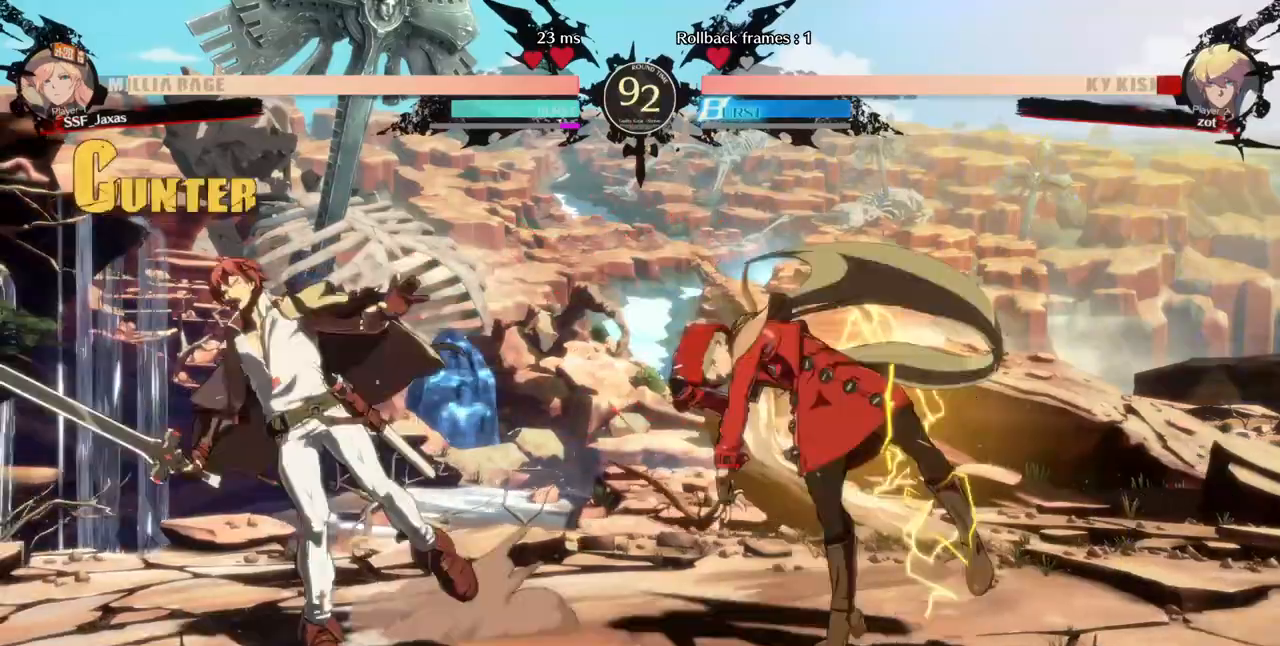
{"dt_ms": 520, "buttons": [], "events": []}
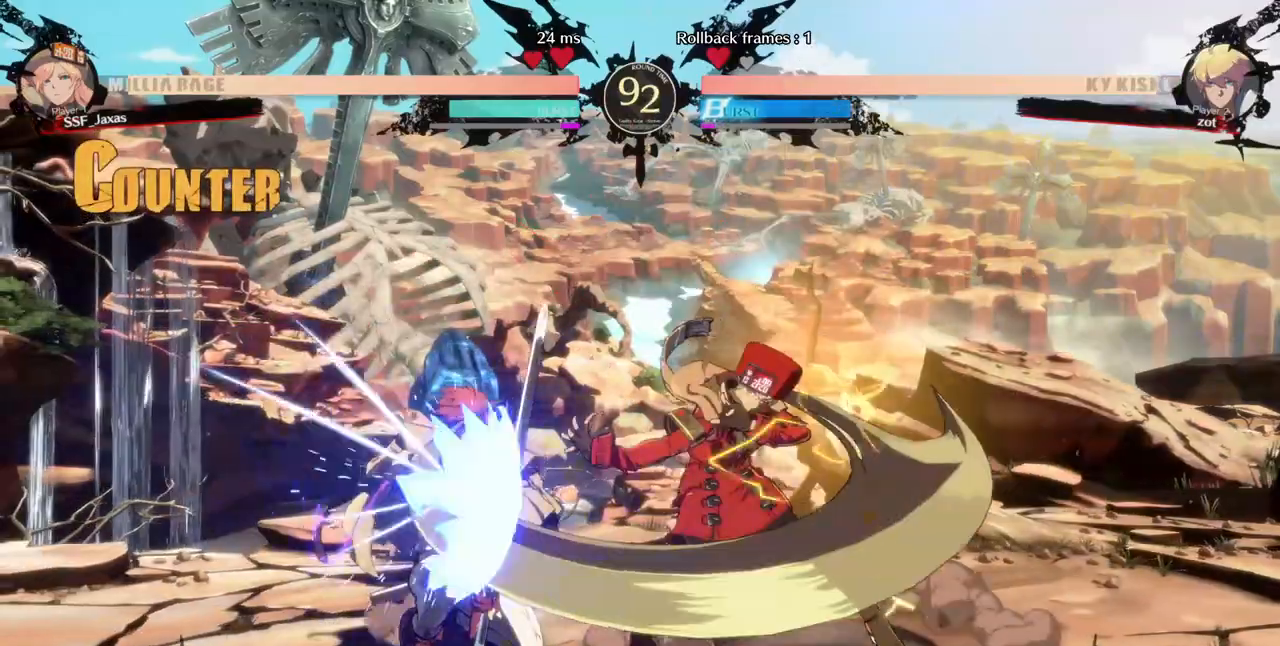
{"dt_ms": 480, "buttons": ["DPAD_RIGHT"], "events": [[320, "DPAD_DOWN", "down"], [360, "DPAD_LEFT", "down"], [440, "DPAD_DOWN", "up"], [440, "TRIANGLE", "down"], [480, "DPAD_LEFT", "up"], [480, "DPAD_RIGHT", "down"], [480, "TRIANGLE", "up"]]}